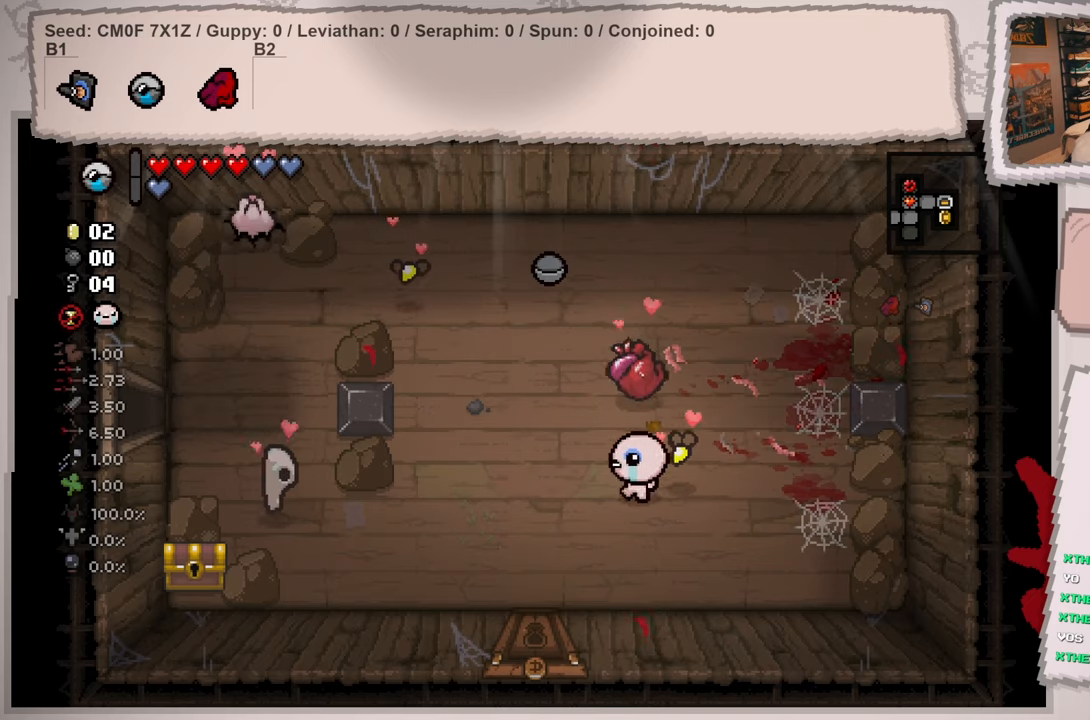
Gameplay with a controller (Xbox layout); each line is a JSON object with the inputs held at the frame after it. "events" lists button and stick changes between this image and that frame as [ms after this image, input, new state], when the widget could be followed in between. Not read: L3 R3.
{"buttons": [], "left_stick": "left", "right_stick": "center", "events": []}
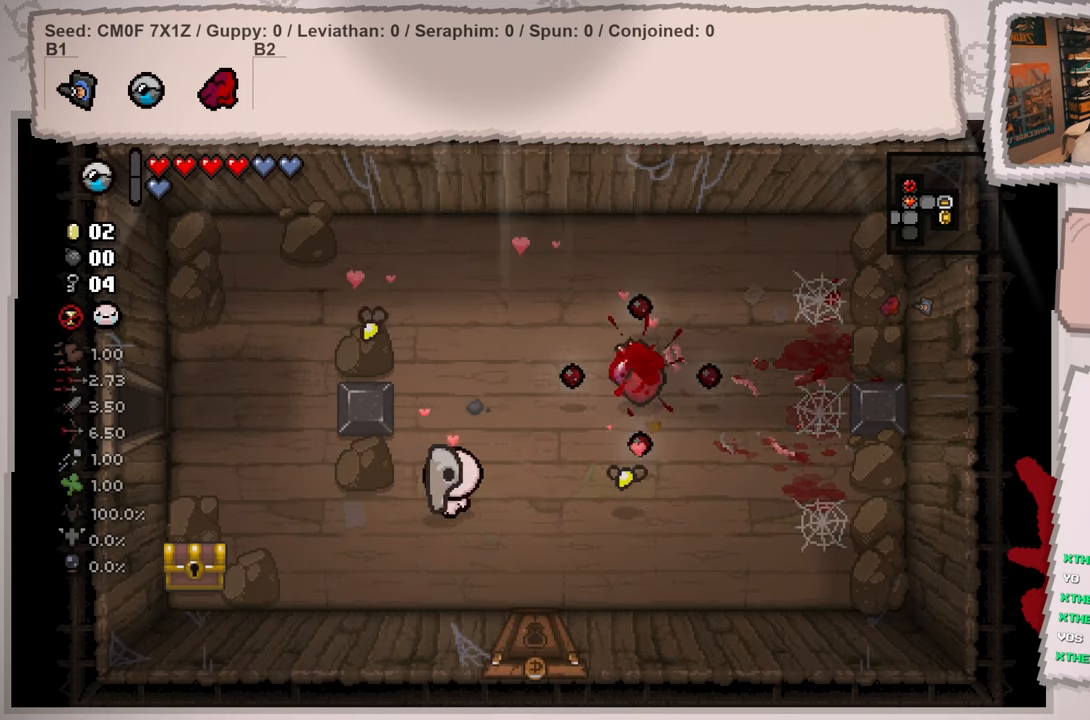
{"buttons": [], "left_stick": "right", "right_stick": "center", "events": [[350, "left_stick", "right"]]}
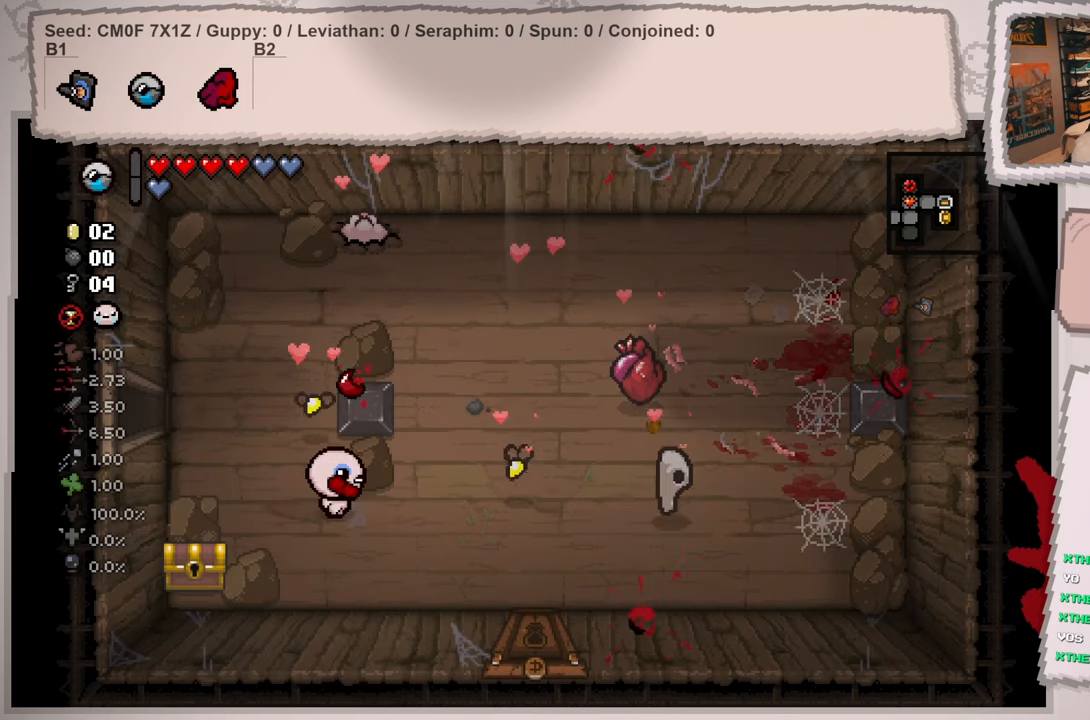
{"buttons": [], "left_stick": "right", "right_stick": "center", "events": []}
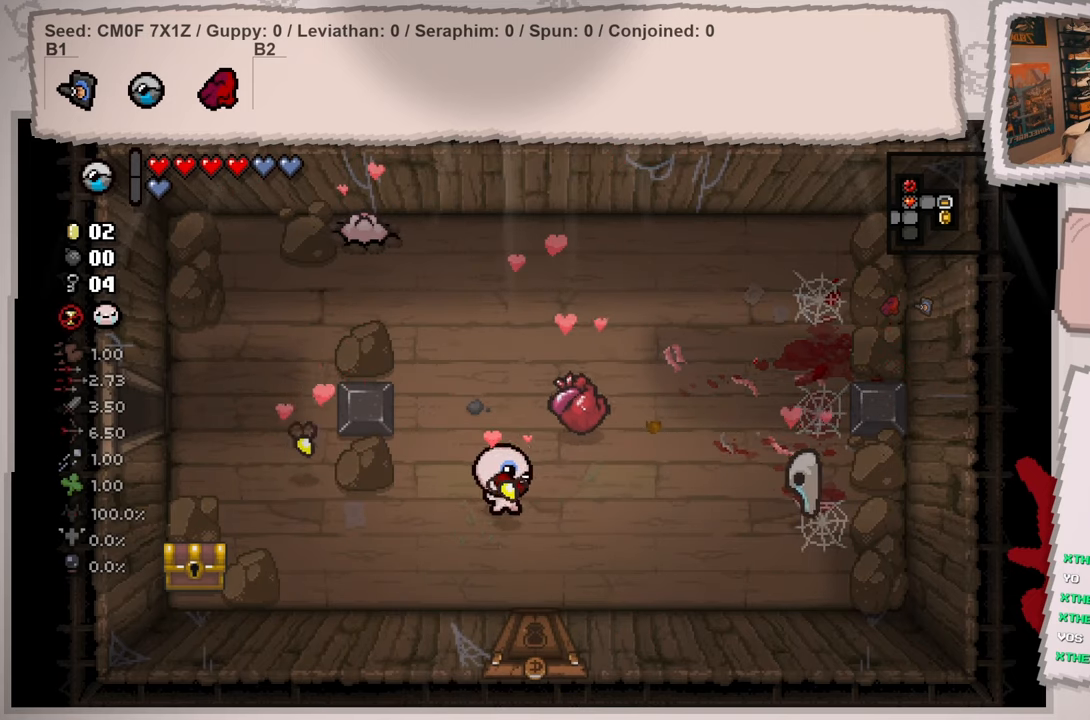
{"buttons": [], "left_stick": "up-right", "right_stick": "center", "events": [[83, "left_stick", "down-right"], [200, "left_stick", "down-left"], [317, "left_stick", "up-left"], [434, "left_stick", "up-right"]]}
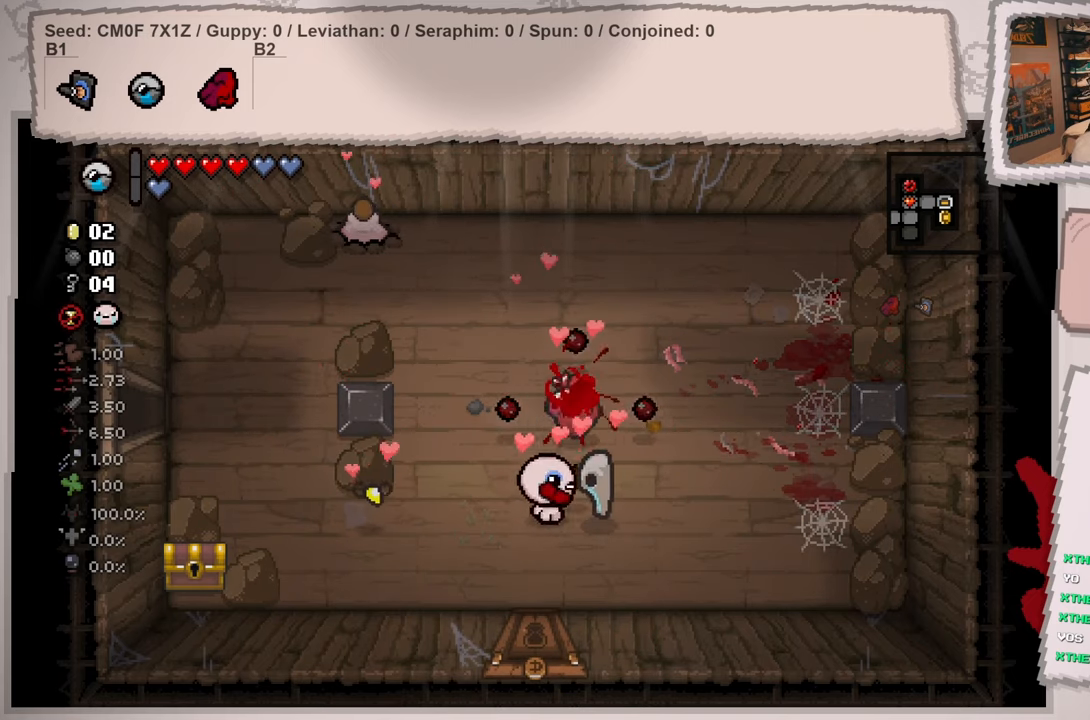
{"buttons": [], "left_stick": "left", "right_stick": "center", "events": [[84, "left_stick", "left"], [217, "left_stick", "center"], [284, "left_stick", "left"]]}
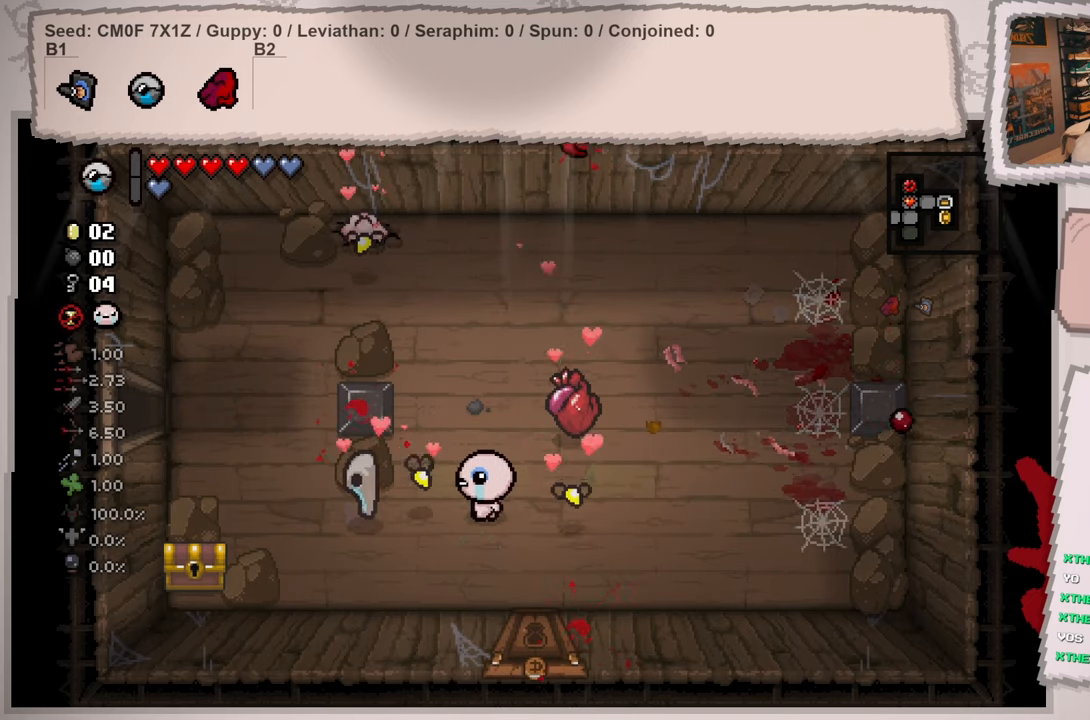
{"buttons": ["L2"], "left_stick": "up-left", "right_stick": "center", "events": [[250, "L2", "down"], [350, "left_stick", "up-left"]]}
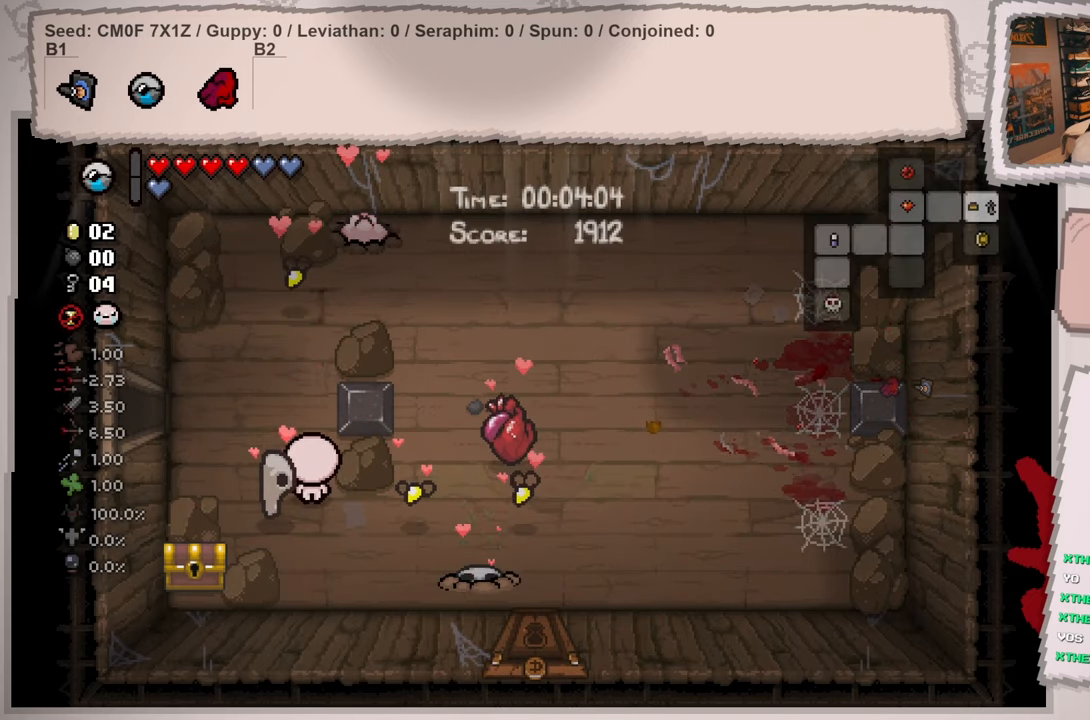
{"buttons": ["L2"], "left_stick": "left", "right_stick": "center", "events": [[251, "left_stick", "left"]]}
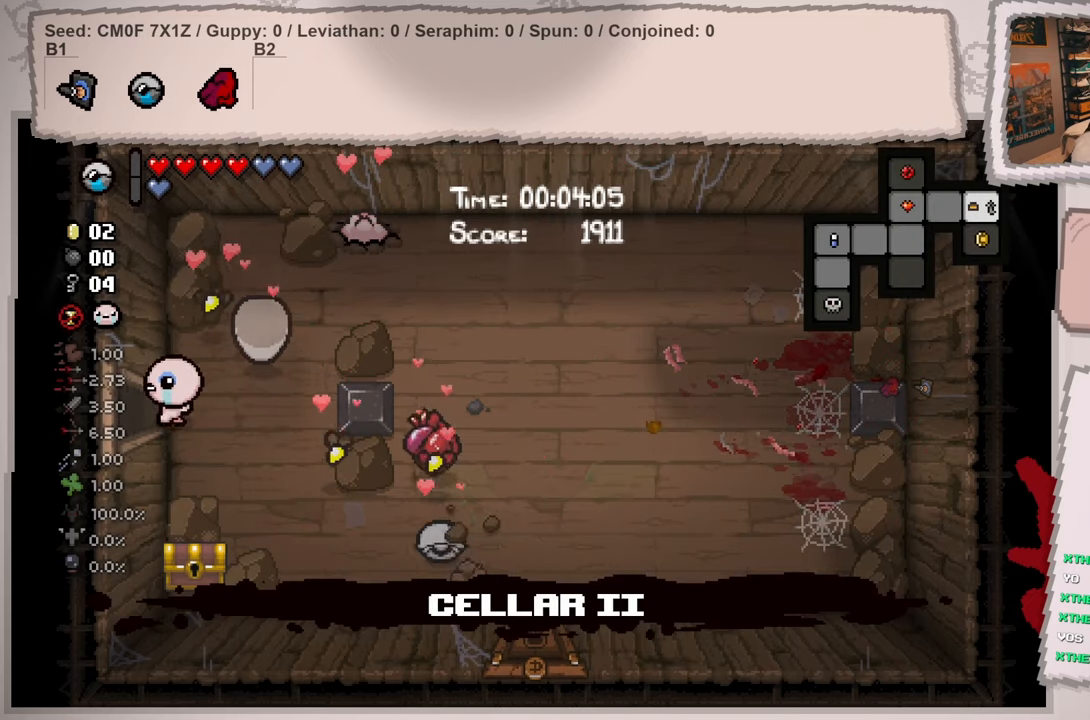
{"buttons": ["L2"], "left_stick": "left", "right_stick": "center", "events": [[317, "left_stick", "center"], [484, "left_stick", "left"]]}
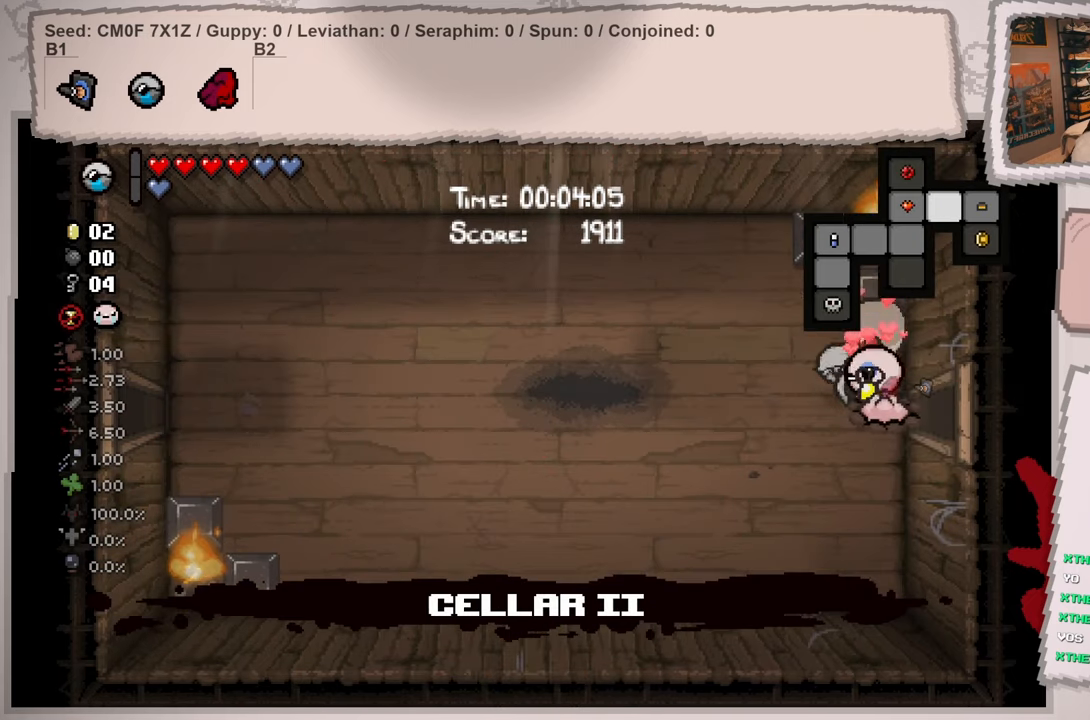
{"buttons": ["L2"], "left_stick": "left", "right_stick": "center", "events": []}
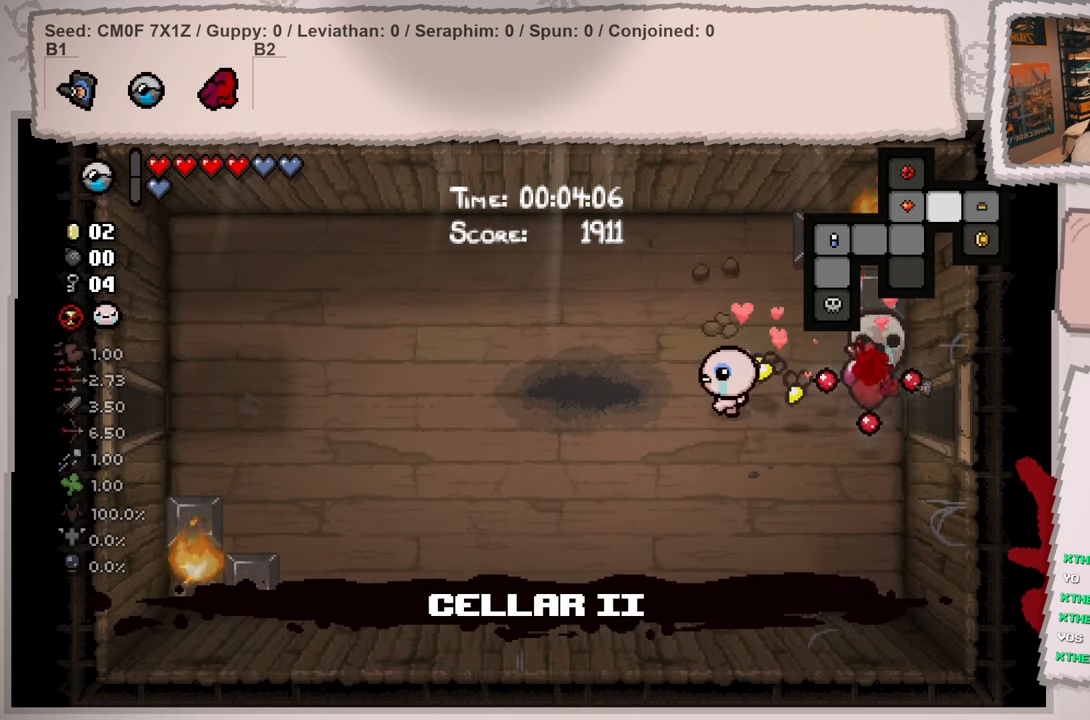
{"buttons": ["L2"], "left_stick": "left", "right_stick": "center", "events": []}
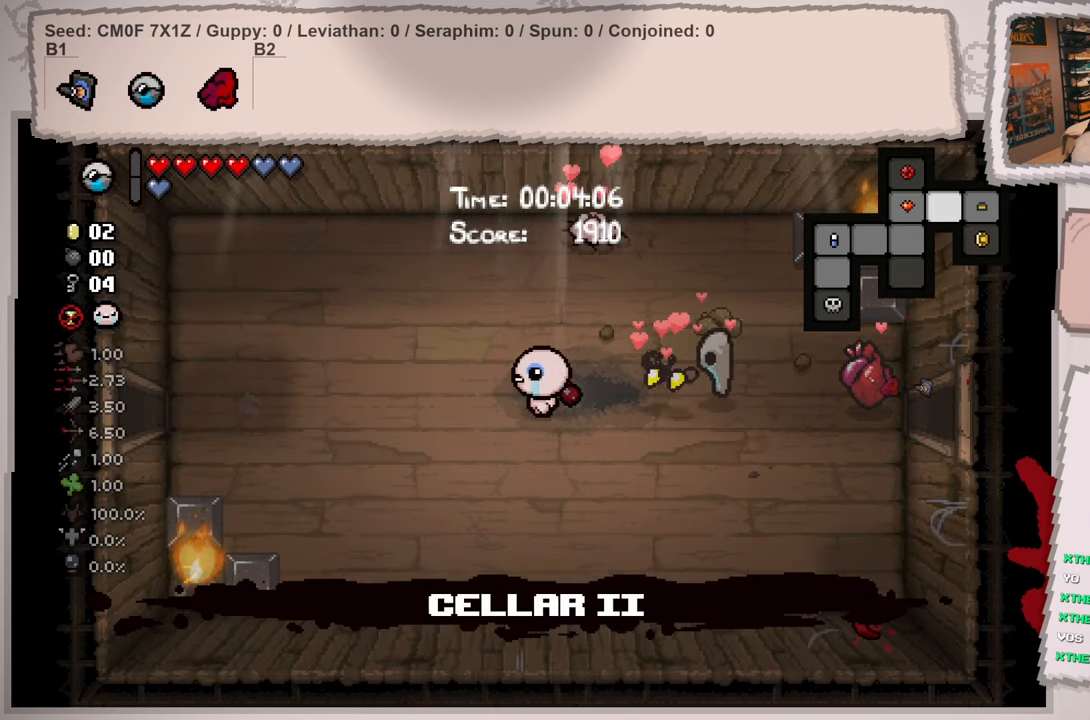
{"buttons": ["L2"], "left_stick": "left", "right_stick": "right", "events": [[150, "right_stick", "right"]]}
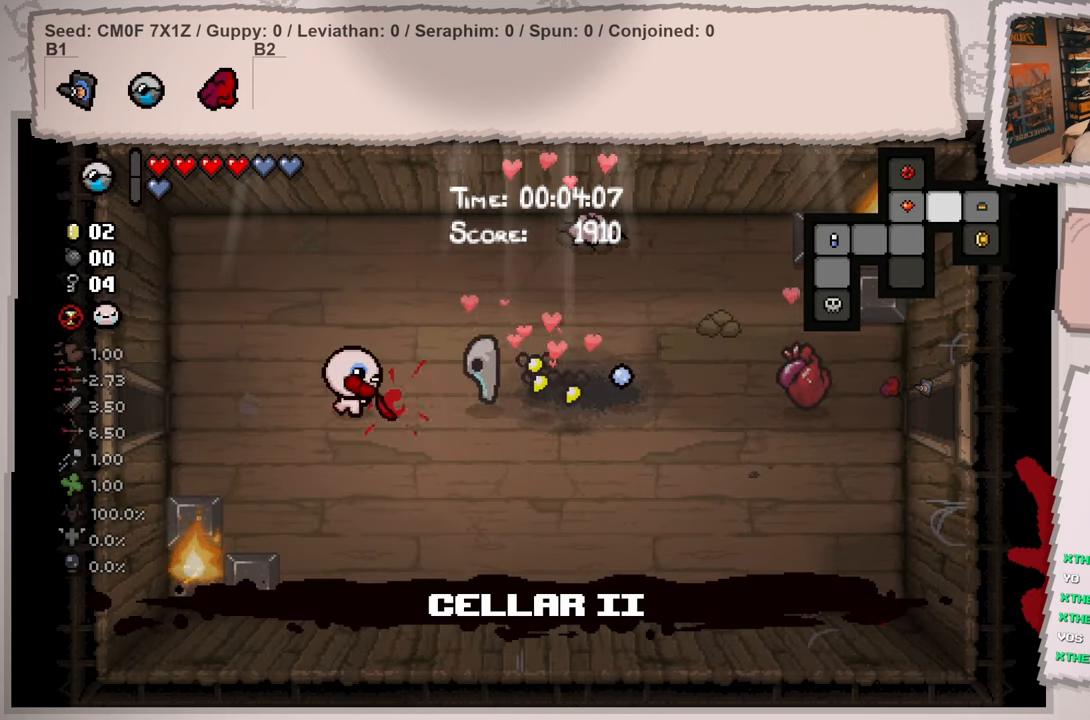
{"buttons": ["L2"], "left_stick": "left", "right_stick": "right", "events": []}
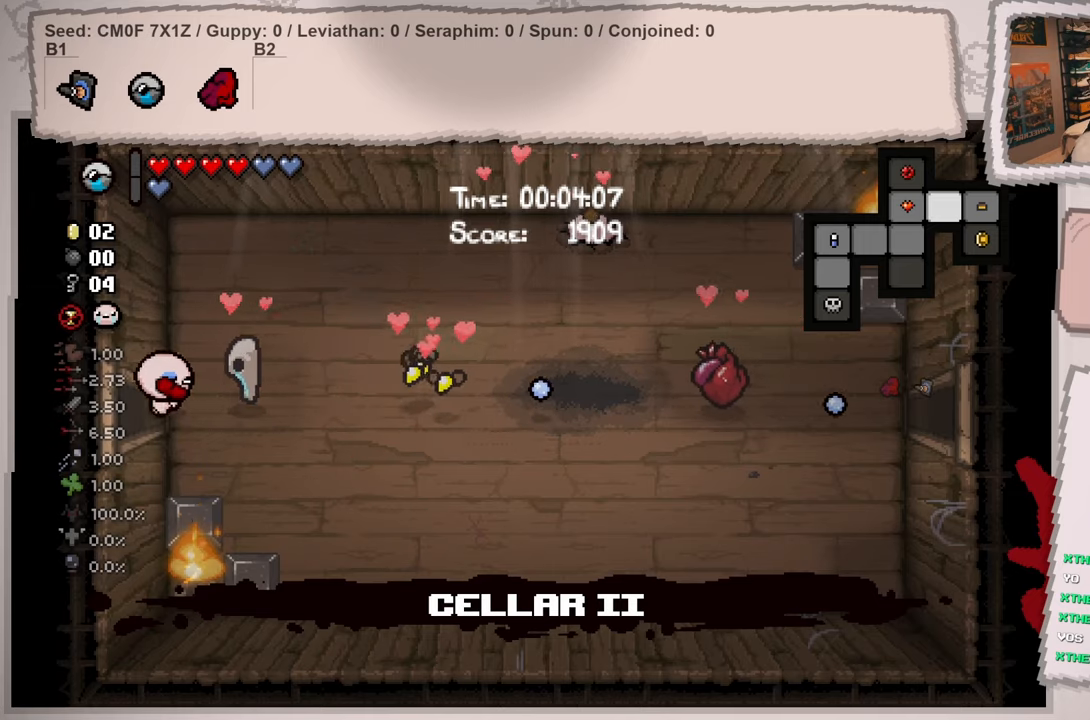
{"buttons": ["L2"], "left_stick": "center", "right_stick": "center", "events": [[334, "right_stick", "center"], [351, "left_stick", "center"]]}
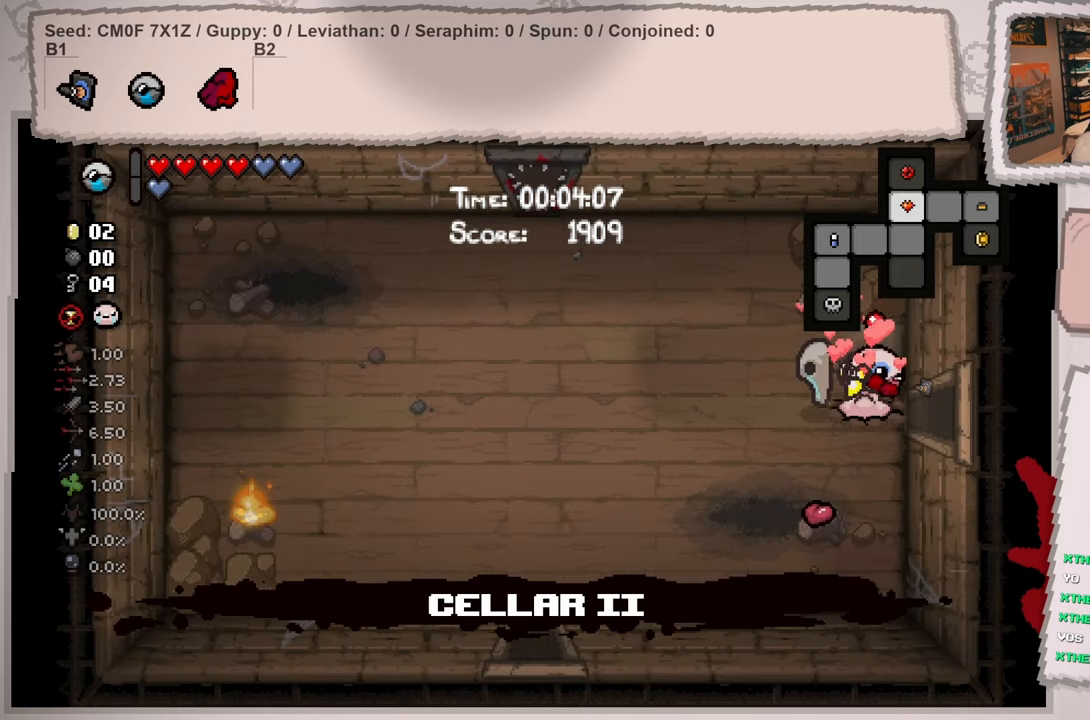
{"buttons": ["L2"], "left_stick": "left", "right_stick": "center", "events": [[50, "left_stick", "left"]]}
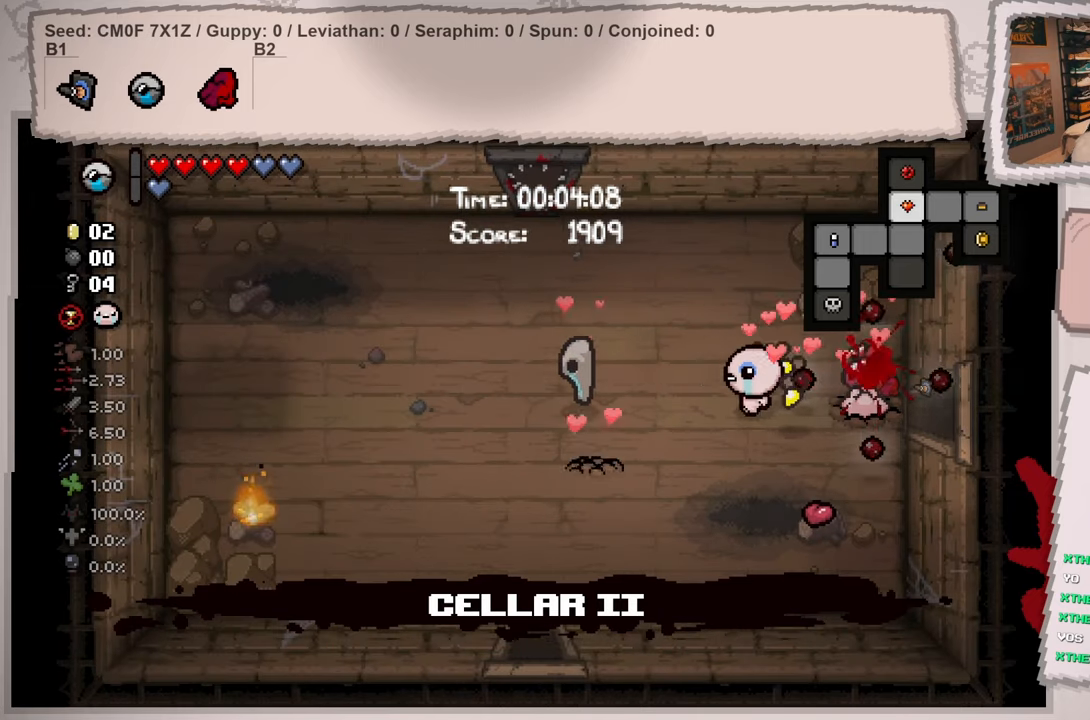
{"buttons": ["L2"], "left_stick": "up-left", "right_stick": "center", "events": [[251, "left_stick", "up-left"]]}
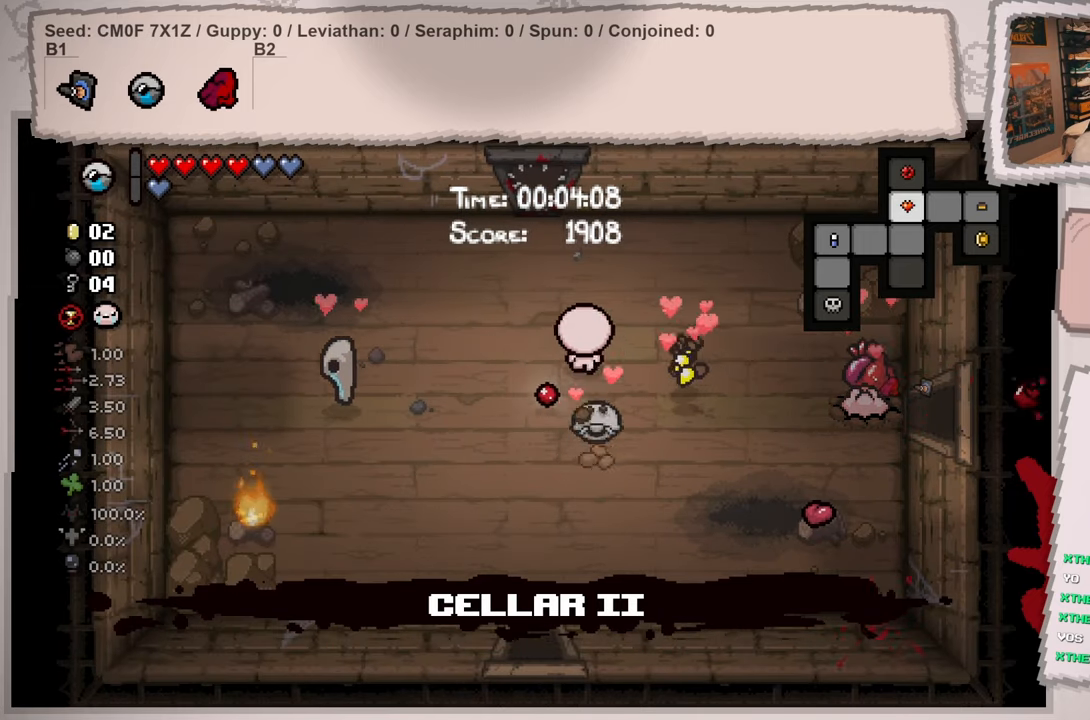
{"buttons": ["L2"], "left_stick": "center", "right_stick": "center", "events": [[217, "left_stick", "center"]]}
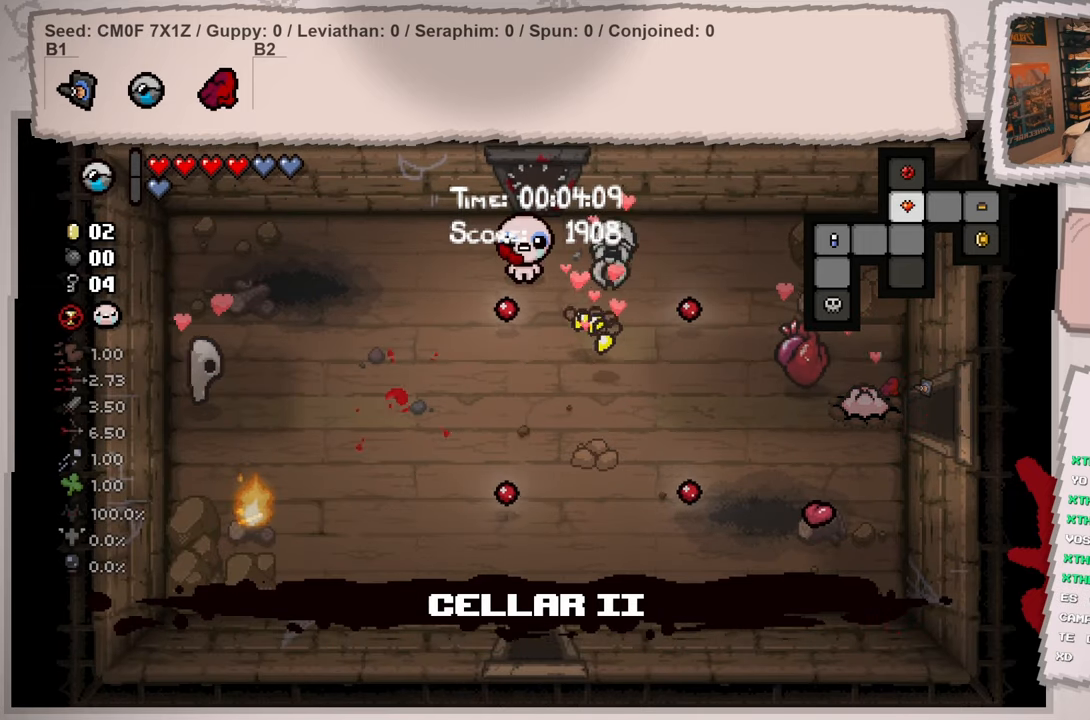
{"buttons": ["L2"], "left_stick": "down", "right_stick": "center", "events": [[267, "left_stick", "down"]]}
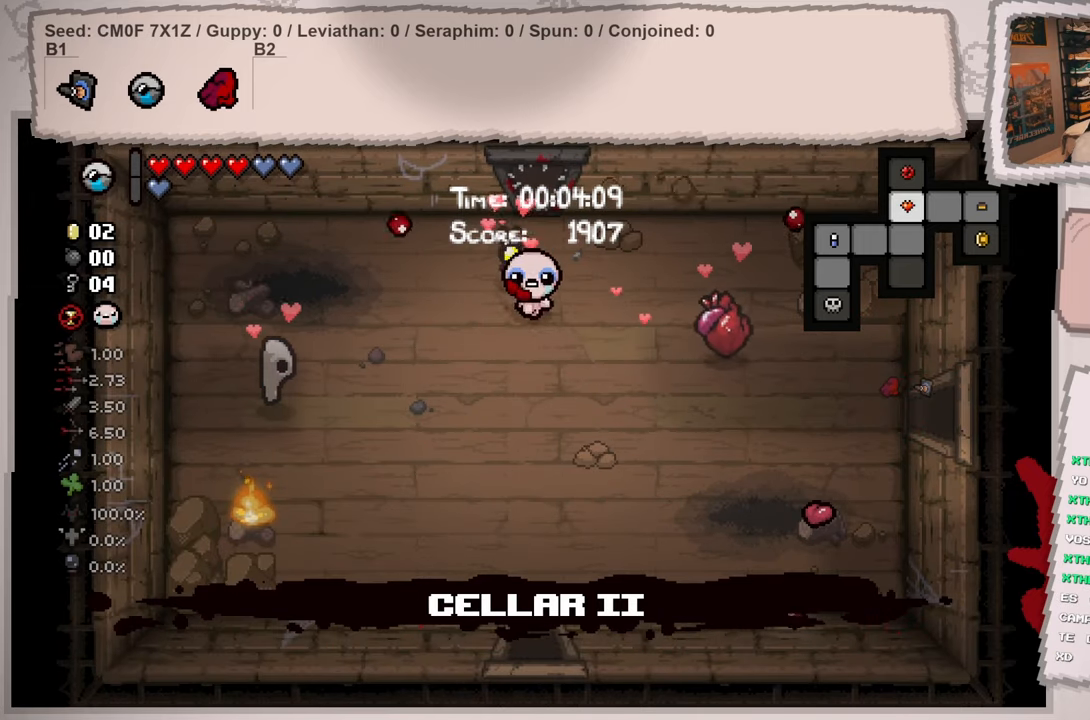
{"buttons": ["L2"], "left_stick": "down", "right_stick": "center", "events": [[133, "left_stick", "down-right"], [233, "left_stick", "up-right"], [317, "left_stick", "up"], [450, "left_stick", "down"]]}
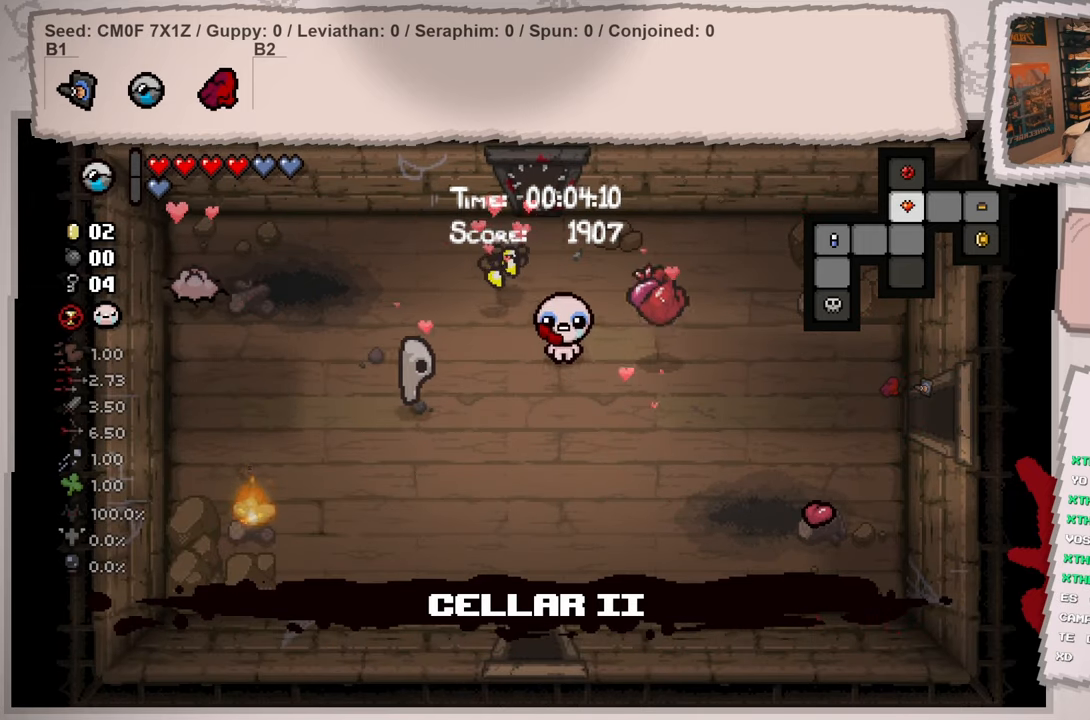
{"buttons": ["L2"], "left_stick": "down", "right_stick": "center", "events": []}
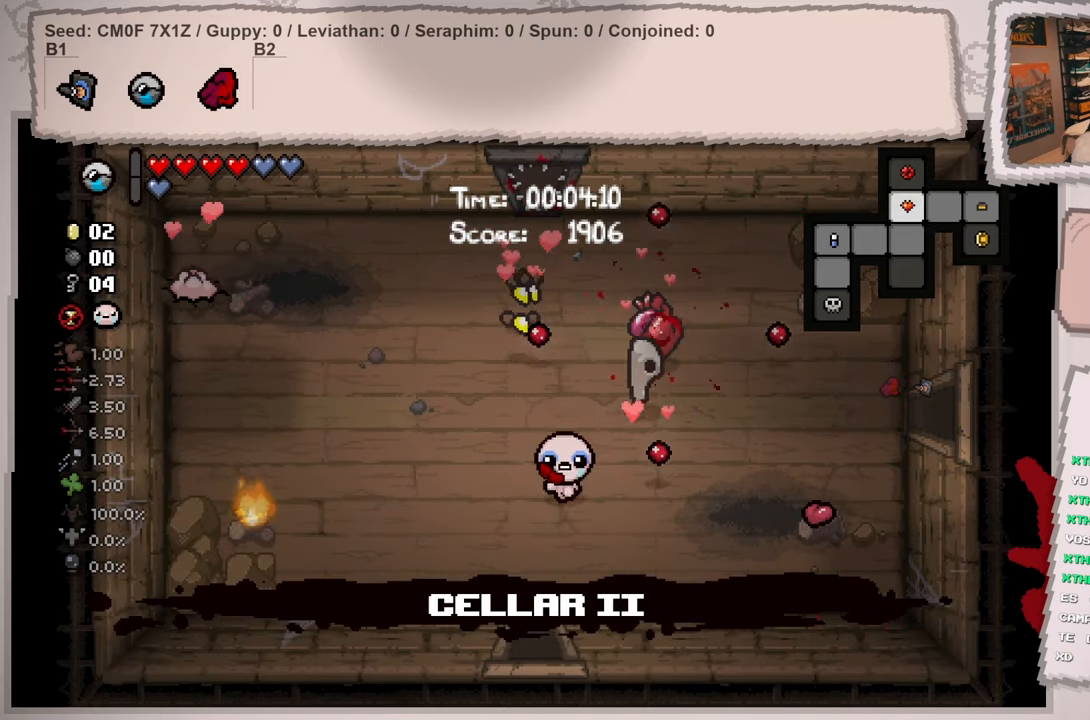
{"buttons": ["L2"], "left_stick": "down", "right_stick": "center", "events": []}
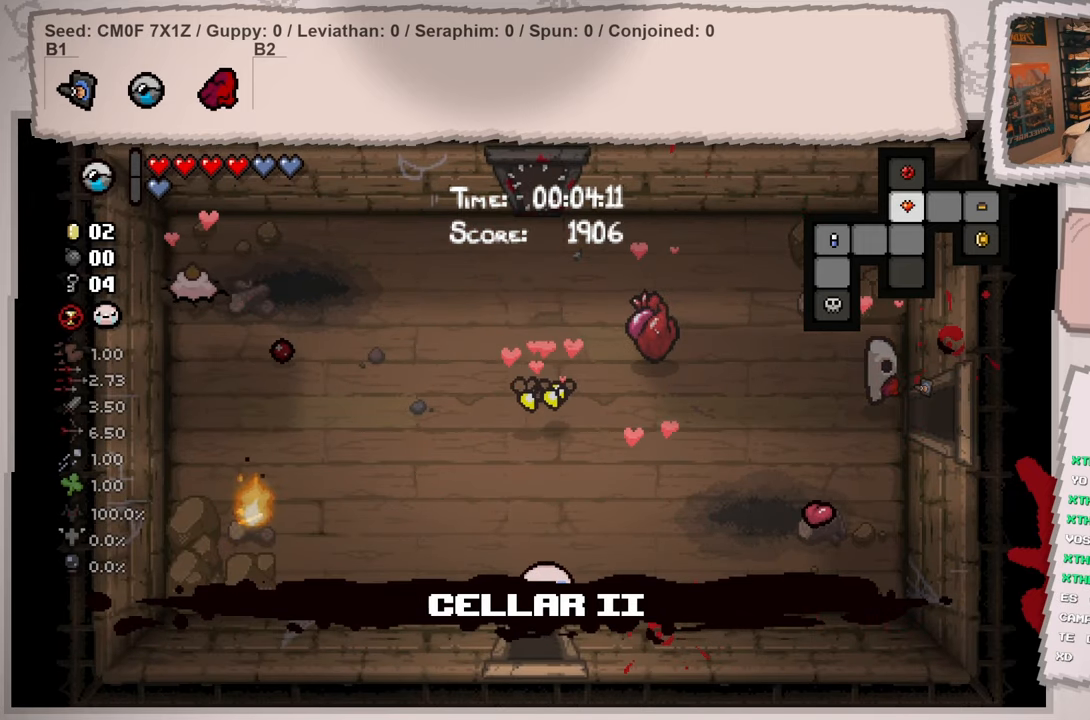
{"buttons": ["L2"], "left_stick": "center", "right_stick": "center", "events": [[117, "left_stick", "center"]]}
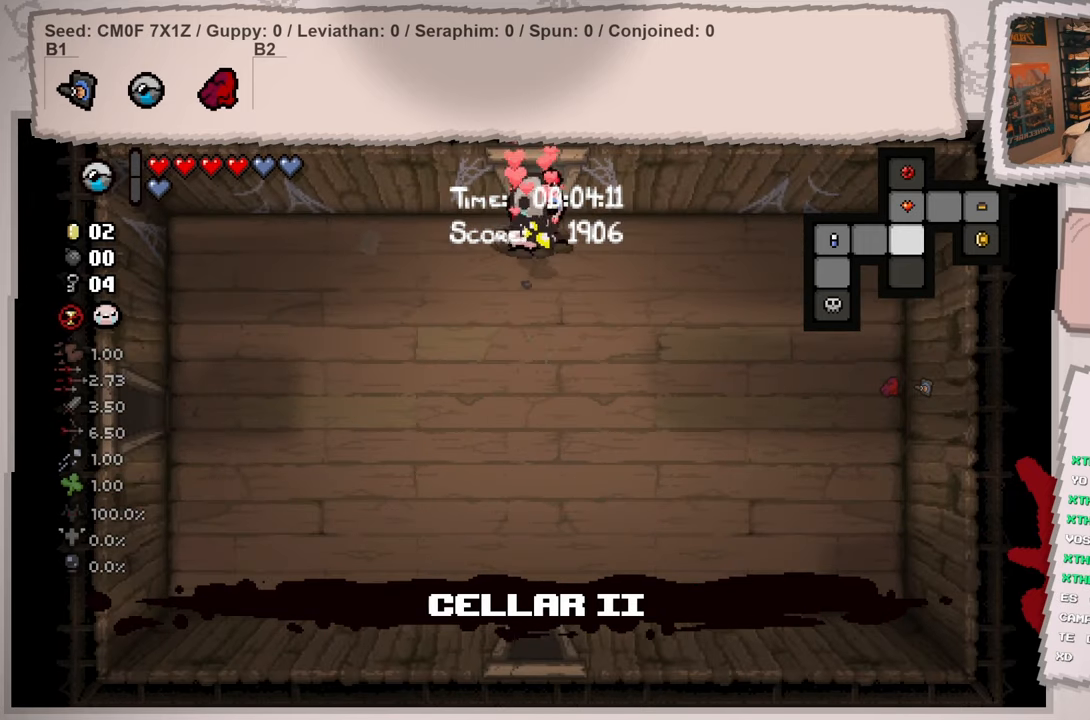
{"buttons": ["L2"], "left_stick": "down-left", "right_stick": "center", "events": [[317, "left_stick", "down-left"]]}
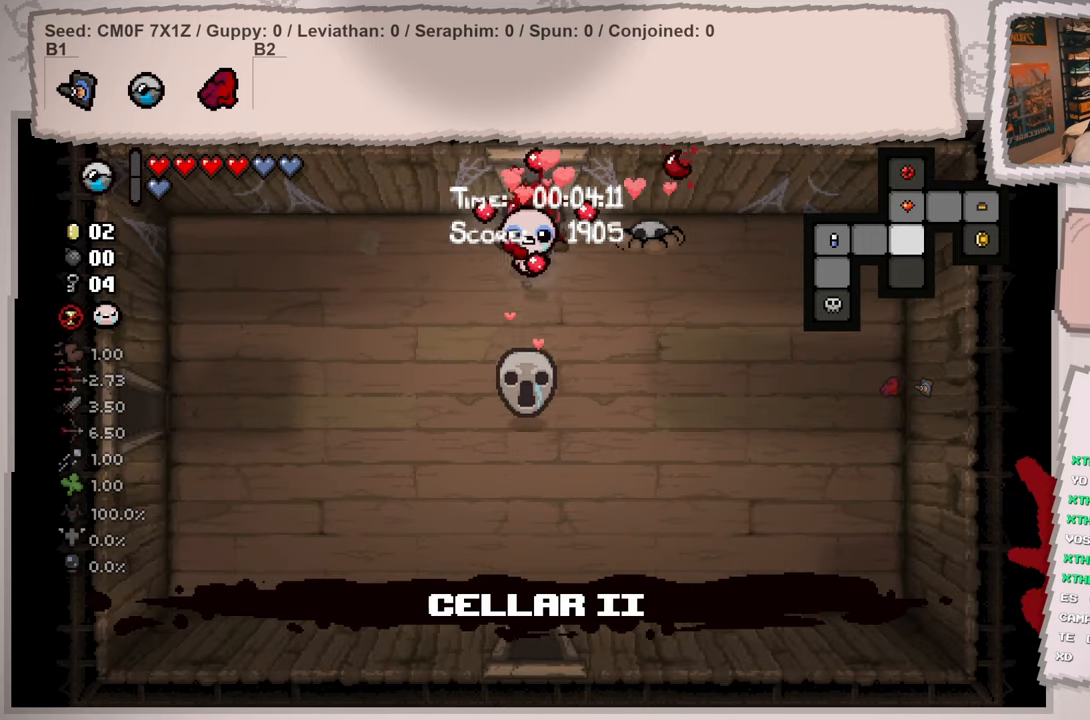
{"buttons": ["L2"], "left_stick": "center", "right_stick": "center", "events": [[417, "left_stick", "center"]]}
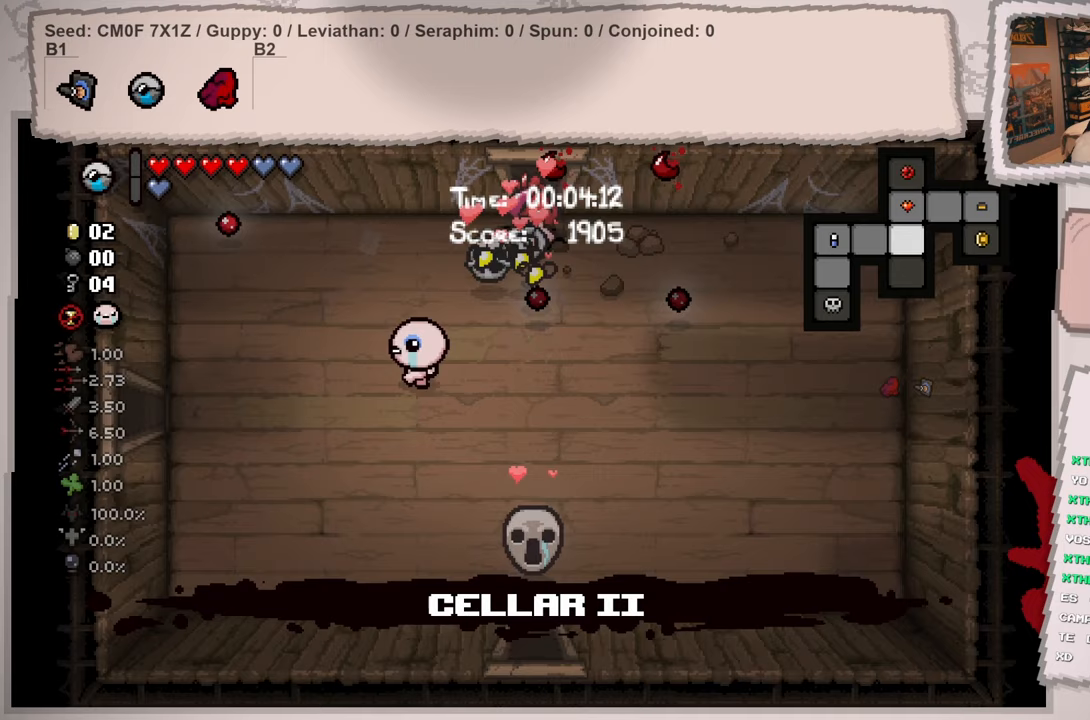
{"buttons": ["L2"], "left_stick": "center", "right_stick": "center", "events": [[250, "left_stick", "up-right"], [501, "left_stick", "center"]]}
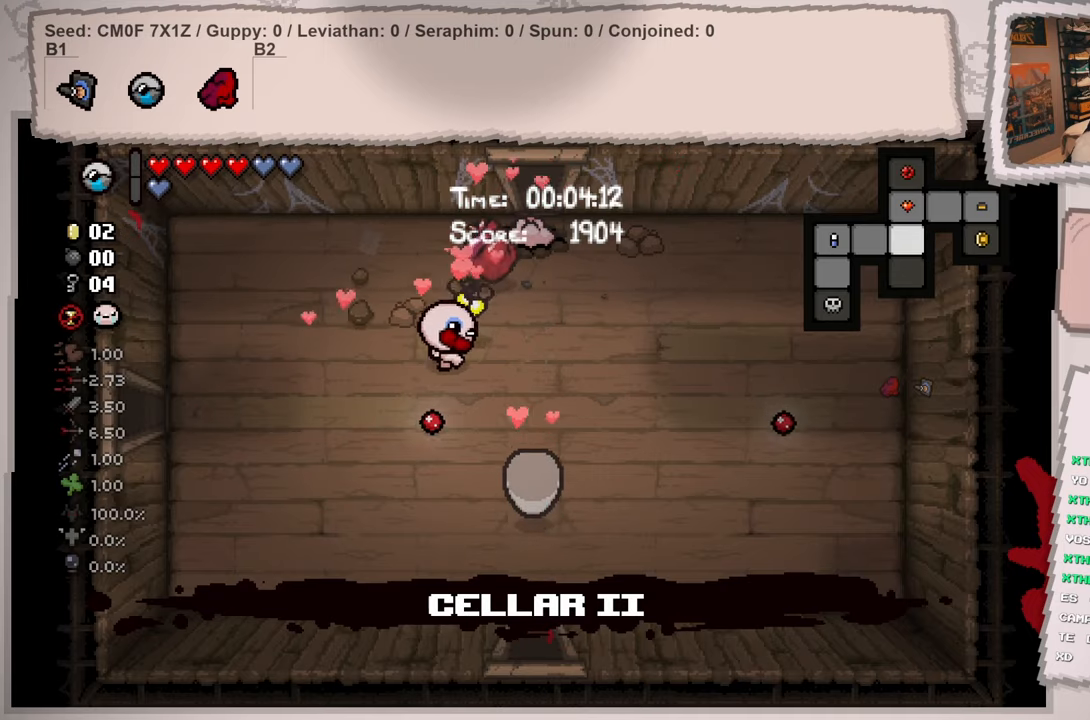
{"buttons": ["L2"], "left_stick": "center", "right_stick": "center", "events": []}
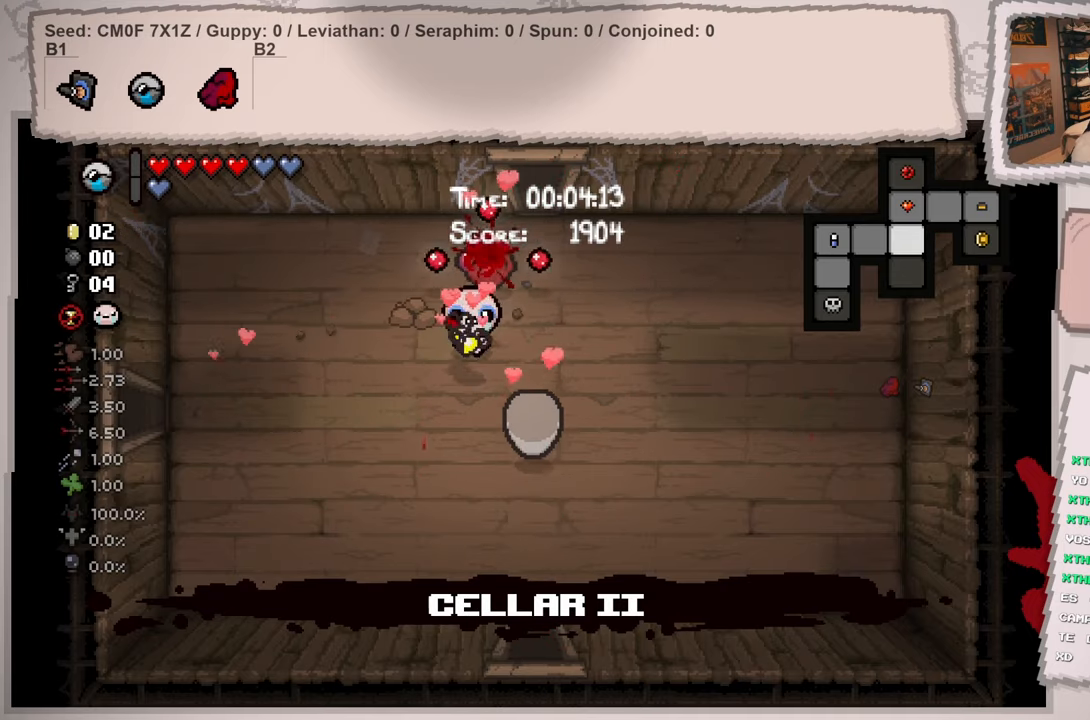
{"buttons": ["L2"], "left_stick": "left", "right_stick": "center", "events": [[501, "left_stick", "left"]]}
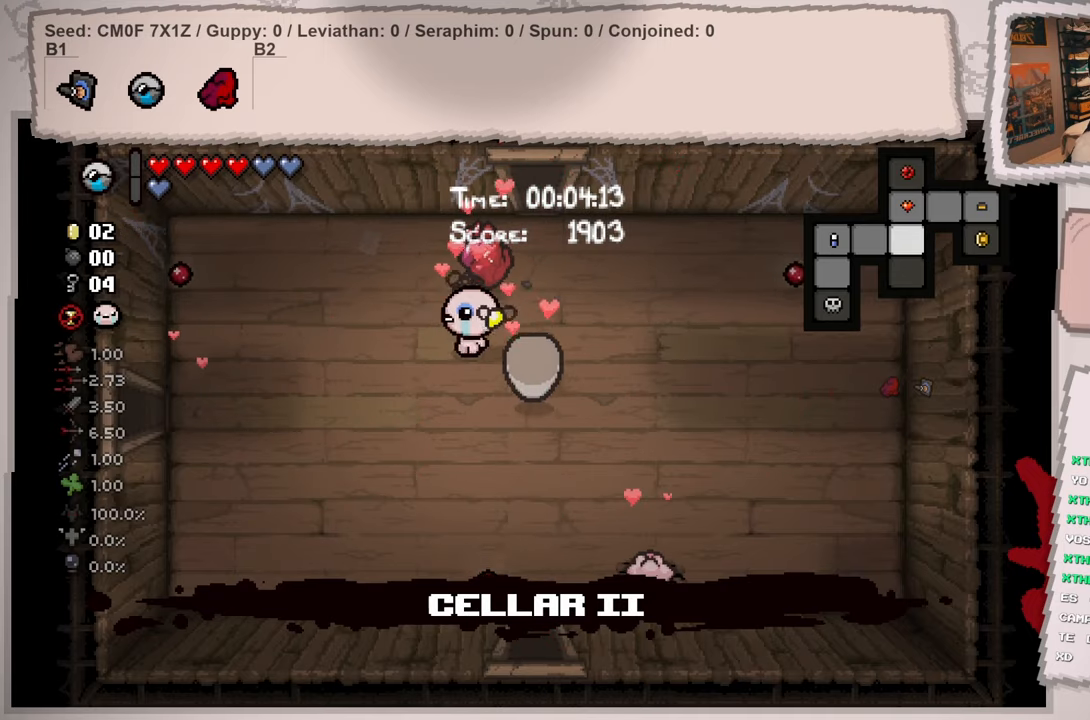
{"buttons": ["L2"], "left_stick": "center", "right_stick": "center", "events": [[183, "left_stick", "down-left"], [300, "left_stick", "center"]]}
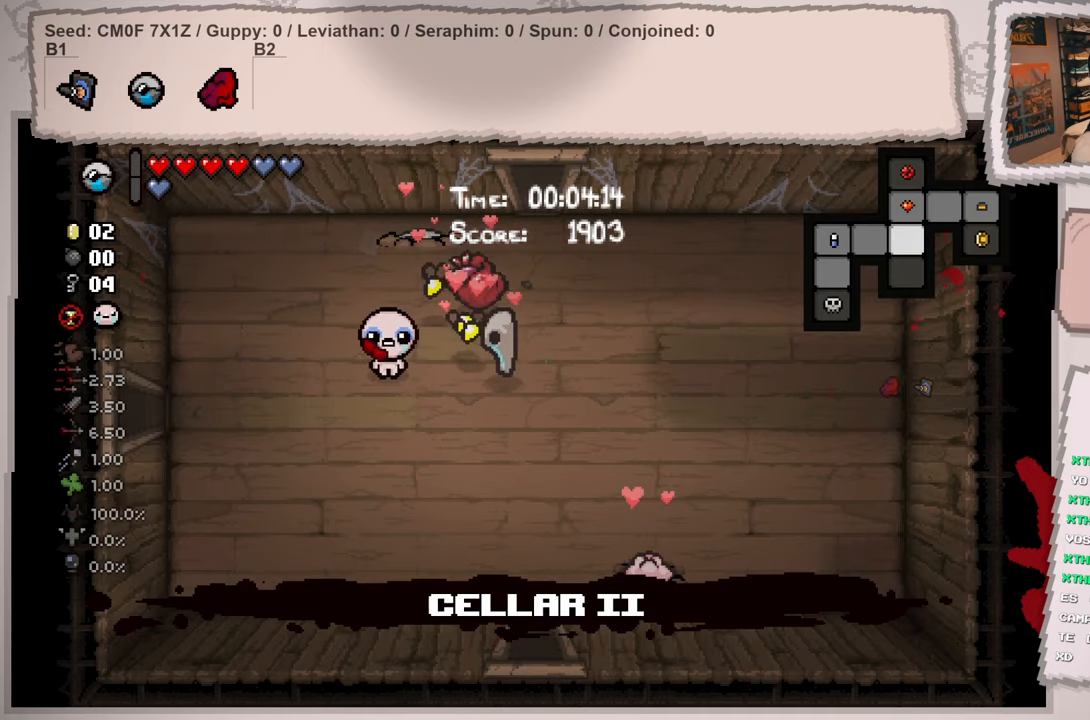
{"buttons": ["L2"], "left_stick": "up-right", "right_stick": "center", "events": [[300, "left_stick", "up-right"]]}
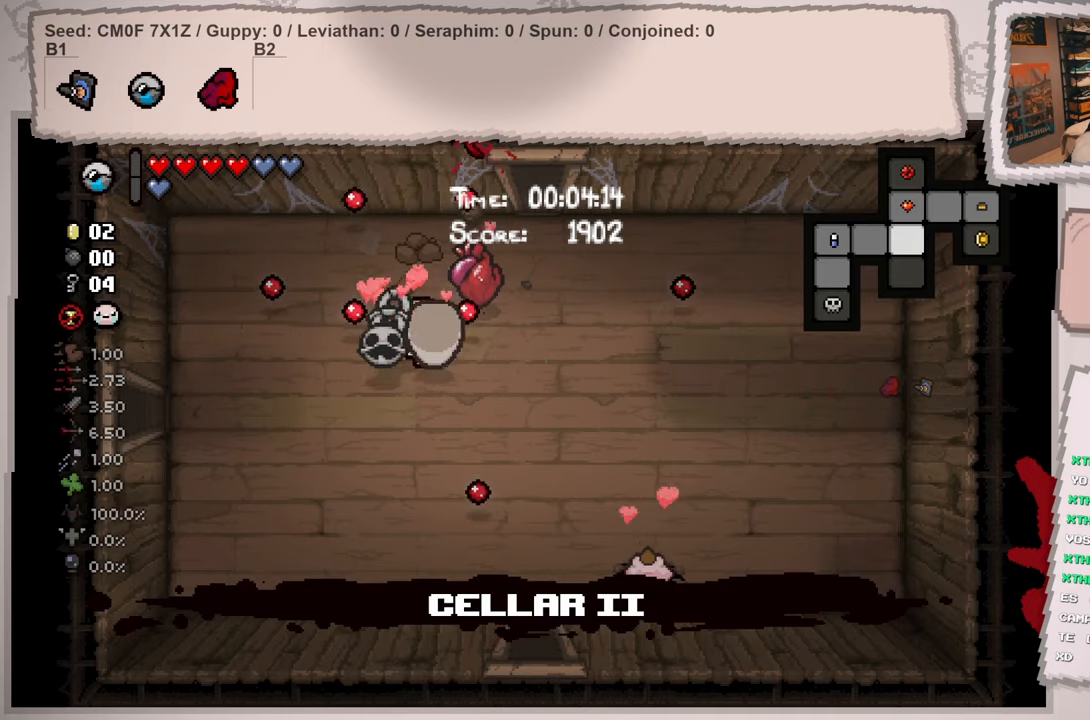
{"buttons": ["L2"], "left_stick": "up", "right_stick": "center", "events": [[400, "left_stick", "up"]]}
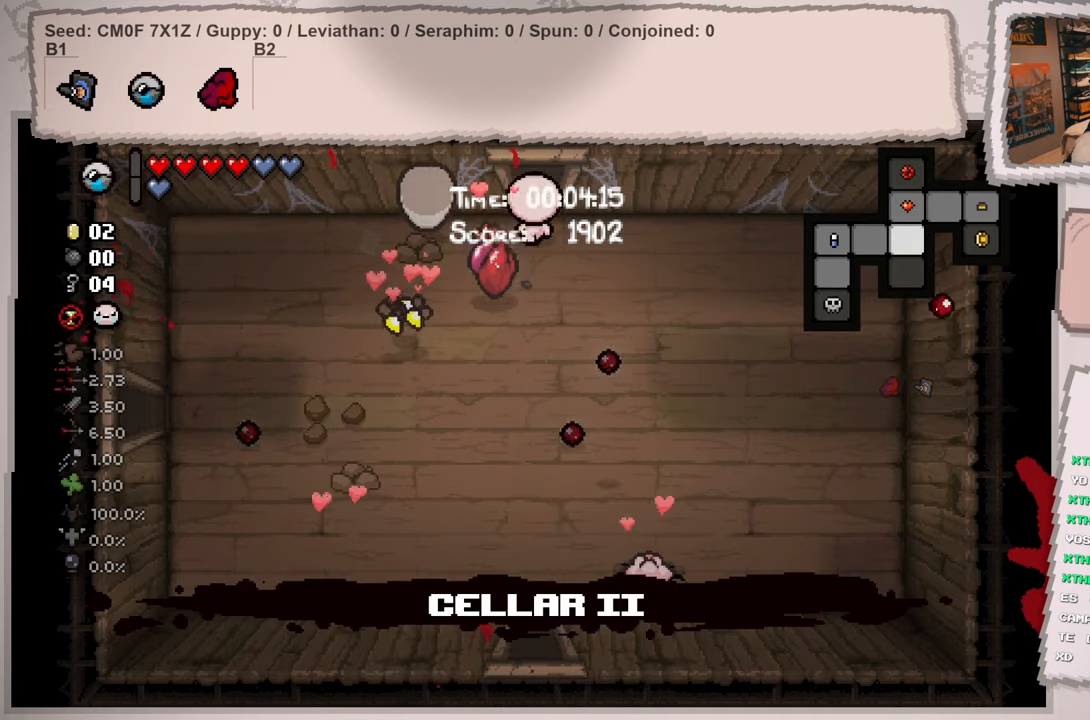
{"buttons": ["L2"], "left_stick": "center", "right_stick": "center", "events": [[467, "left_stick", "center"]]}